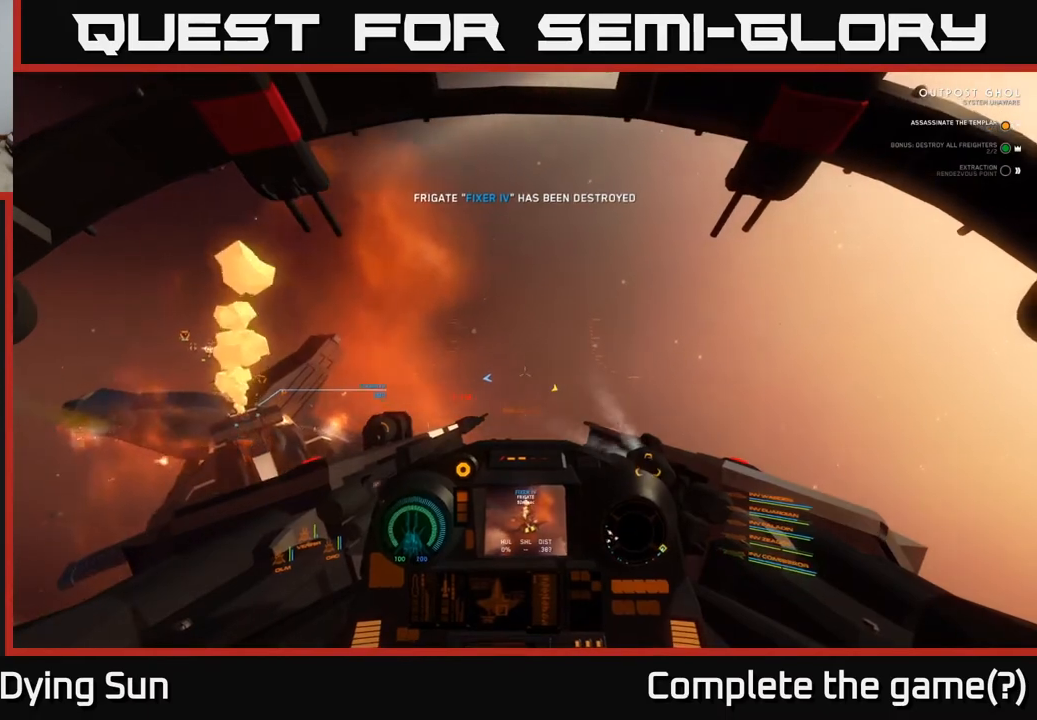
Gameplay with a controller (Xbox layout); each line is a JSON object with the inputs held at the frame after it. "events" lists button and stick changes between this image and that frame as [ms after this image, input, new state], when the widget could be followed in between.
{"buttons": [], "left_stick": "center", "right_stick": "down-left", "events": [[67, "SELECT", "down"], [167, "SELECT", "up"], [367, "right_stick", "down-left"]]}
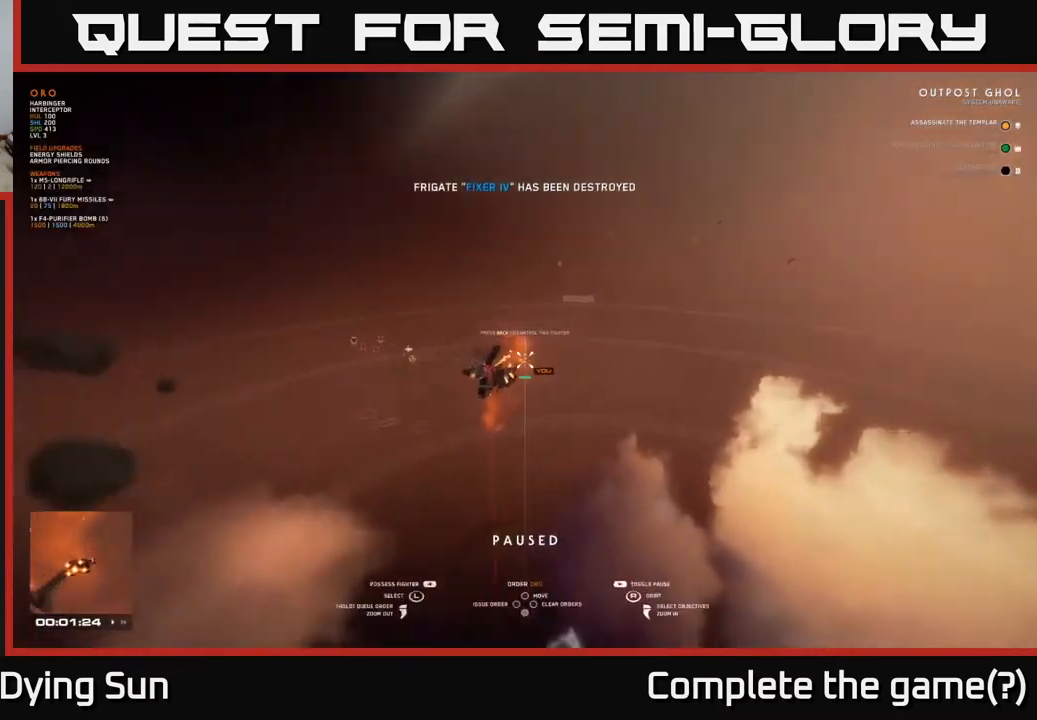
{"buttons": [], "left_stick": "center", "right_stick": "down-left", "events": [[133, "right_stick", "center"], [300, "right_stick", "down-left"]]}
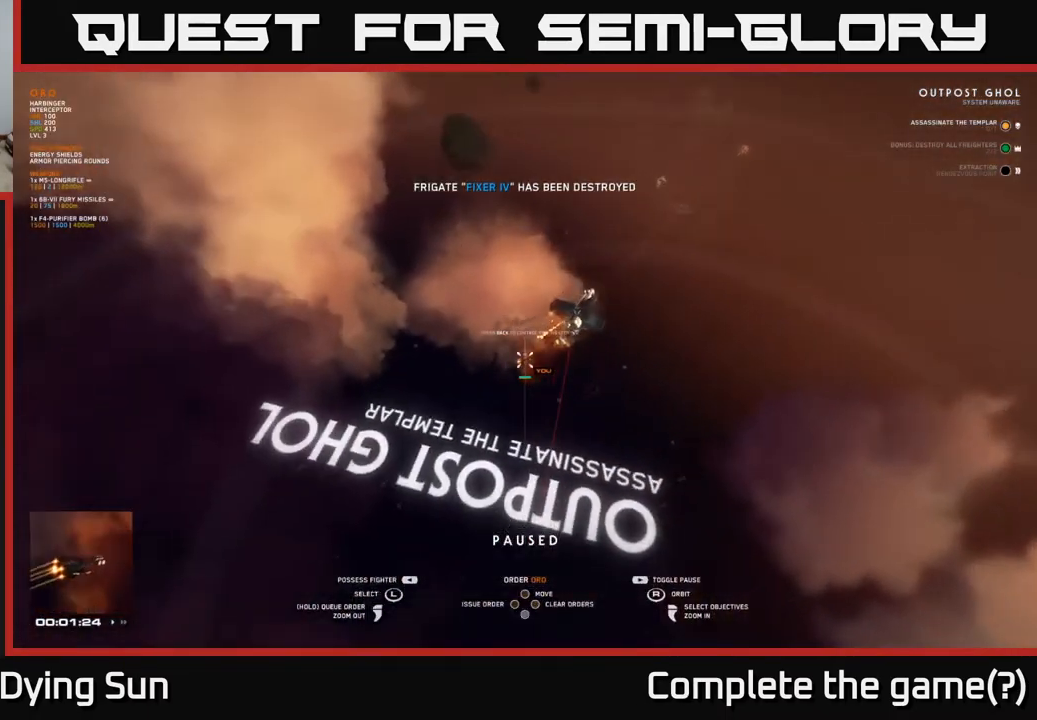
{"buttons": [], "left_stick": "center", "right_stick": "up-right", "events": [[67, "right_stick", "up-left"], [150, "right_stick", "center"], [383, "right_stick", "up-right"]]}
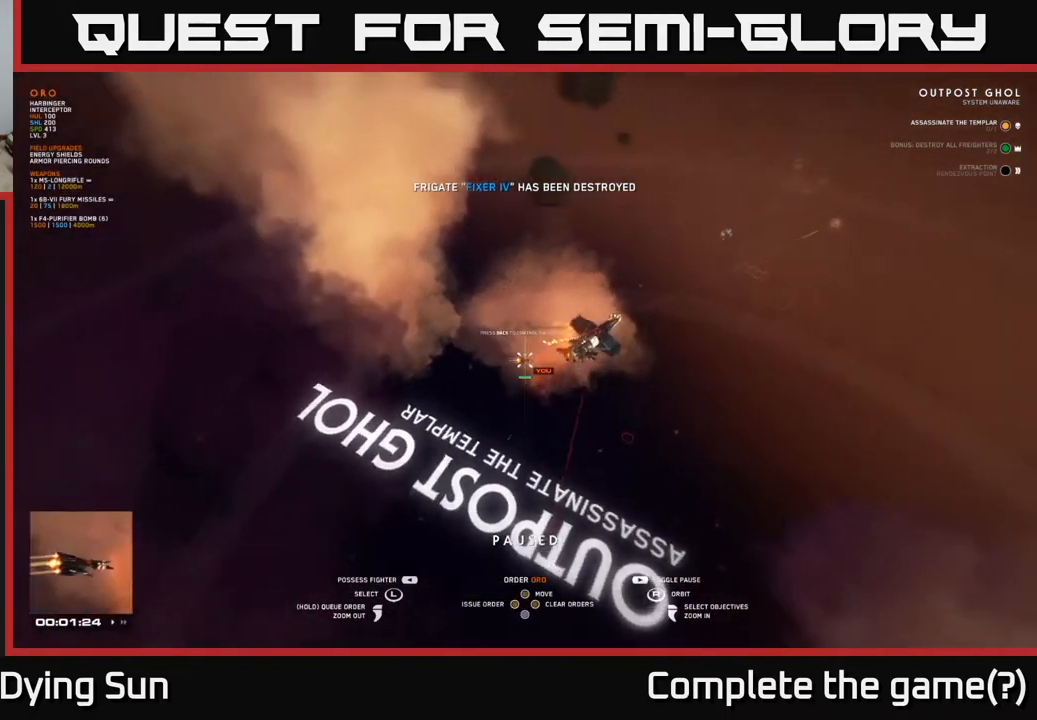
{"buttons": [], "left_stick": "center", "right_stick": "center", "events": [[117, "right_stick", "center"]]}
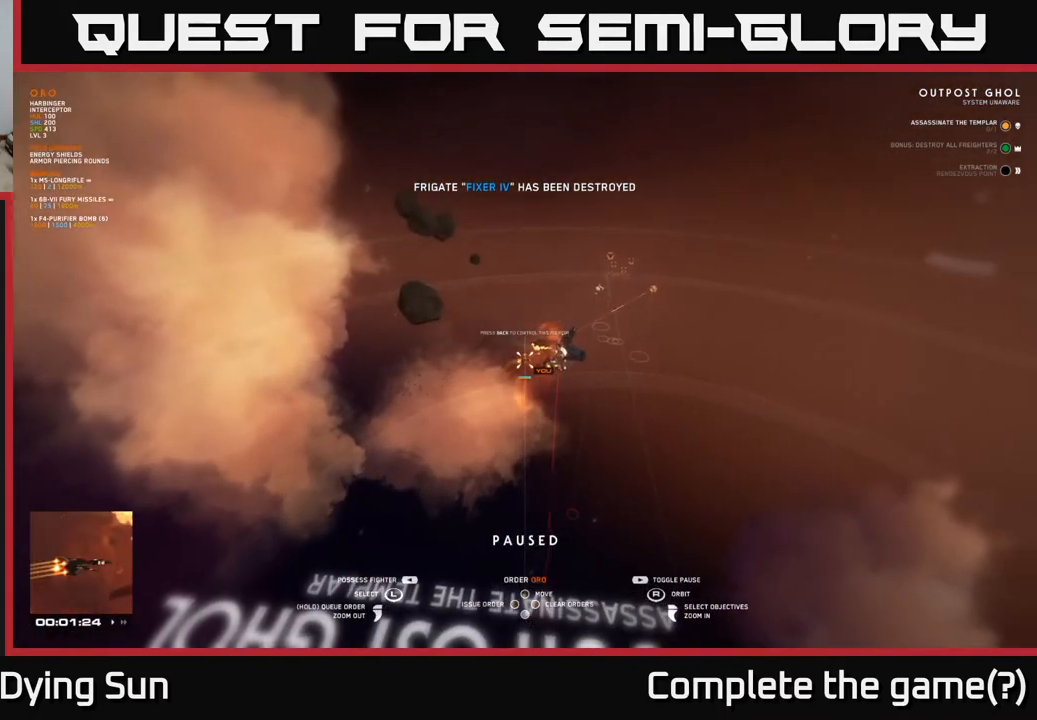
{"buttons": [], "left_stick": "center", "right_stick": "right", "events": [[317, "right_stick", "up-right"], [367, "right_stick", "right"]]}
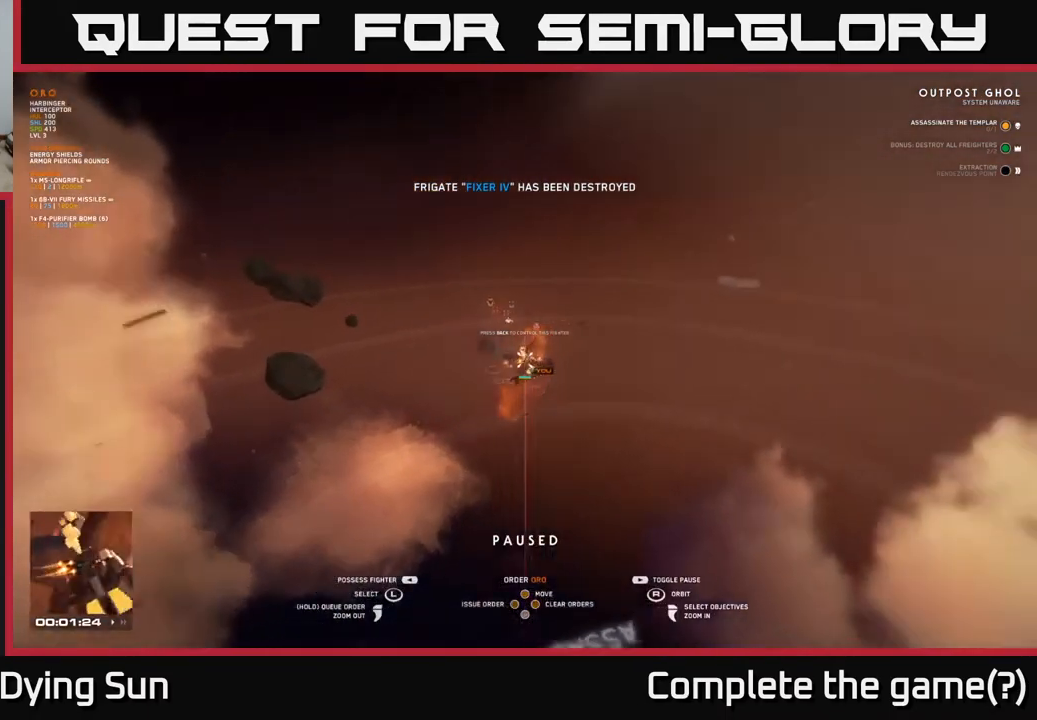
{"buttons": [], "left_stick": "center", "right_stick": "right", "events": [[117, "right_stick", "center"], [283, "left_stick", "left"], [450, "right_stick", "right"], [500, "left_stick", "center"]]}
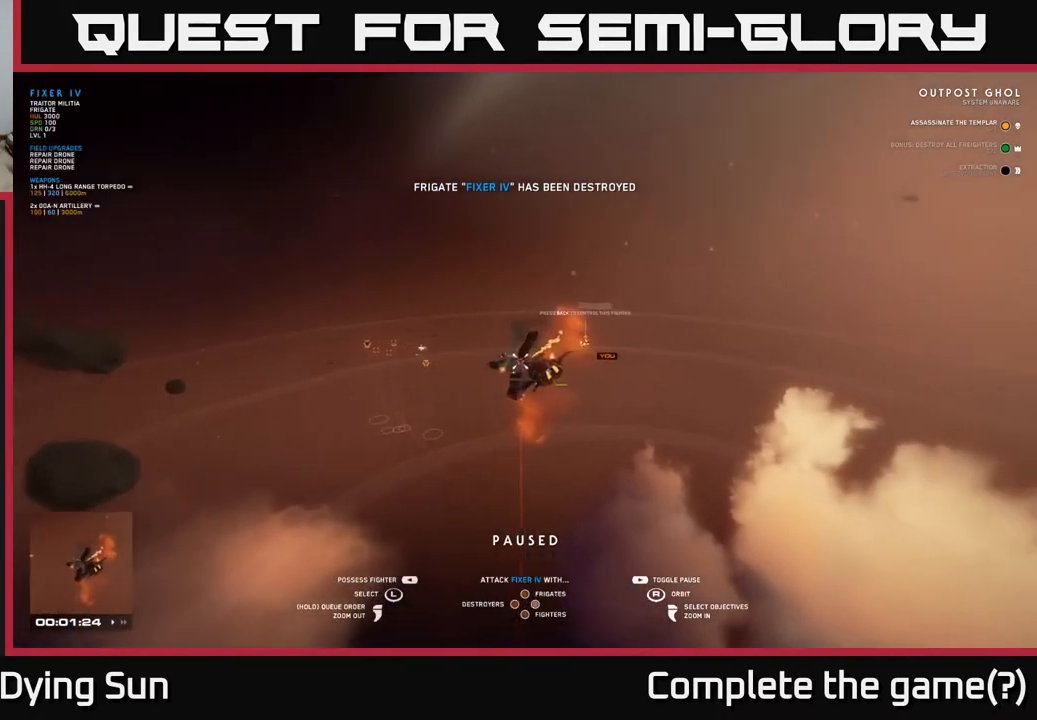
{"buttons": [], "left_stick": "center", "right_stick": "center", "events": [[167, "left_stick", "left"], [233, "right_stick", "center"], [350, "left_stick", "center"]]}
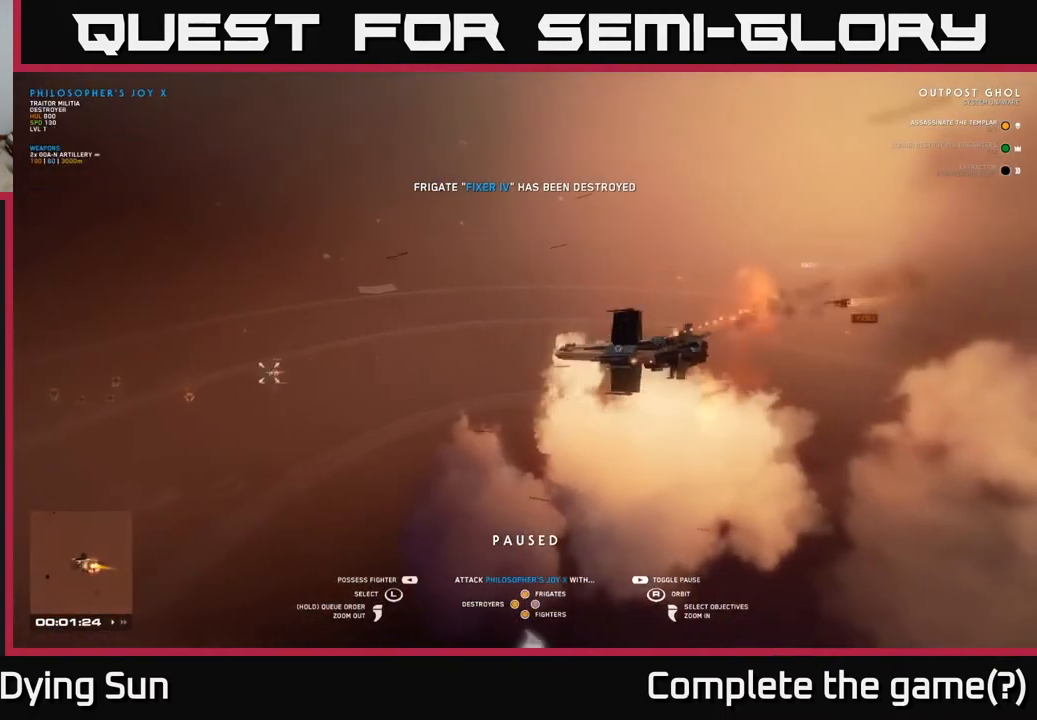
{"buttons": [], "left_stick": "center", "right_stick": "center", "events": [[17, "left_stick", "left"], [183, "left_stick", "center"]]}
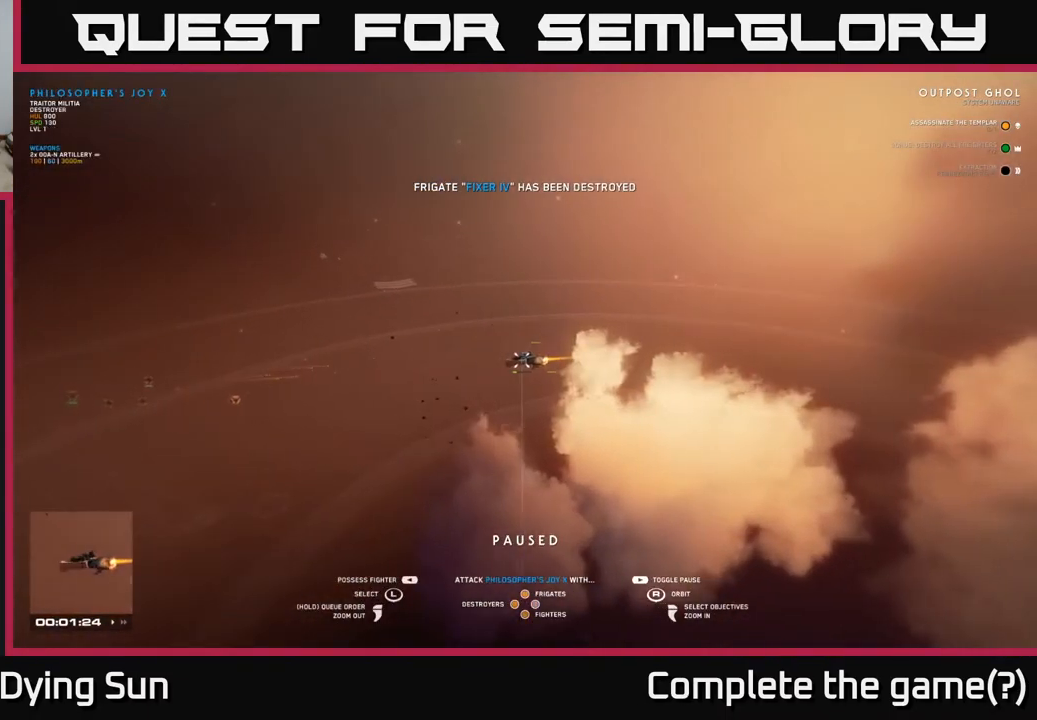
{"buttons": [], "left_stick": "center", "right_stick": "center", "events": []}
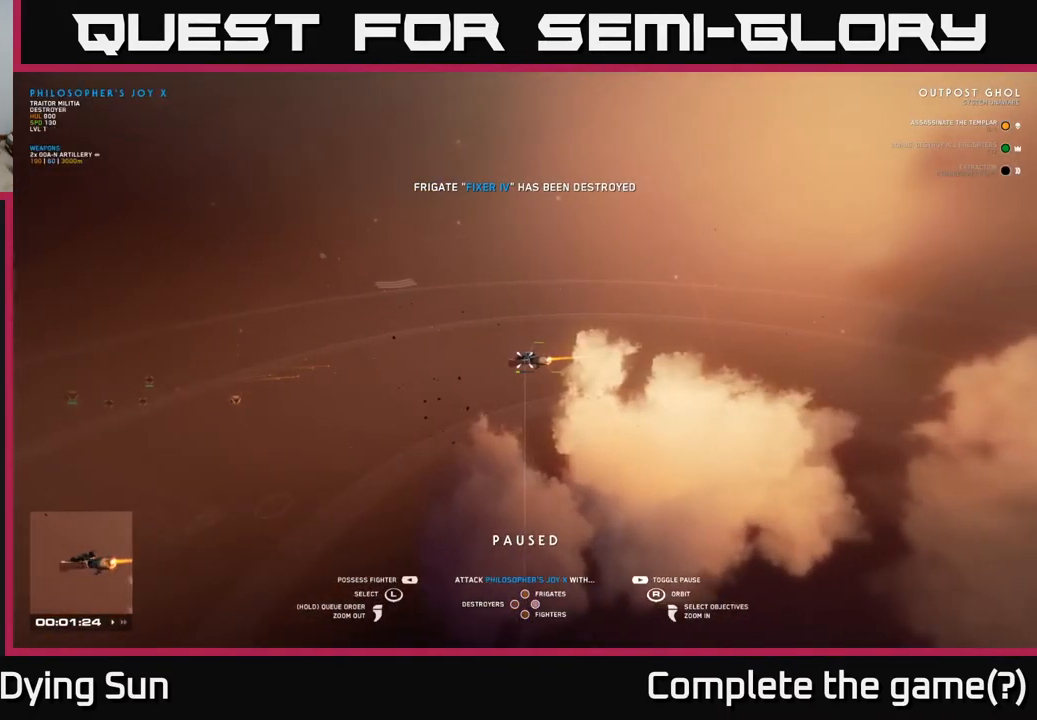
{"buttons": [], "left_stick": "center", "right_stick": "left", "events": [[433, "right_stick", "left"]]}
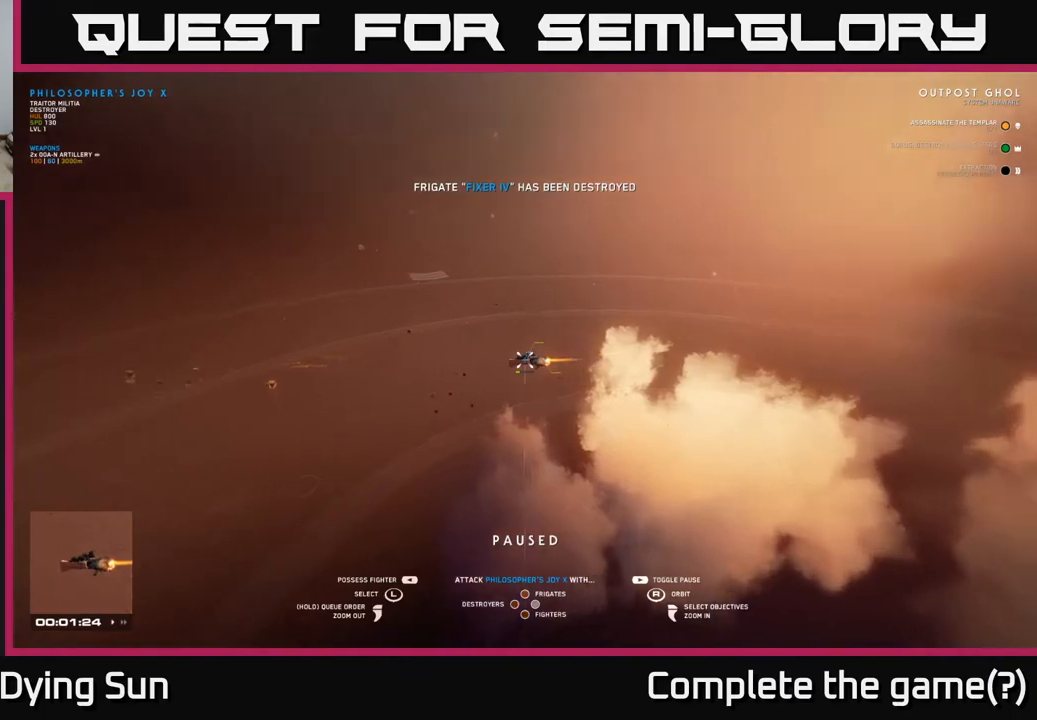
{"buttons": [], "left_stick": "center", "right_stick": "center", "events": [[133, "right_stick", "center"]]}
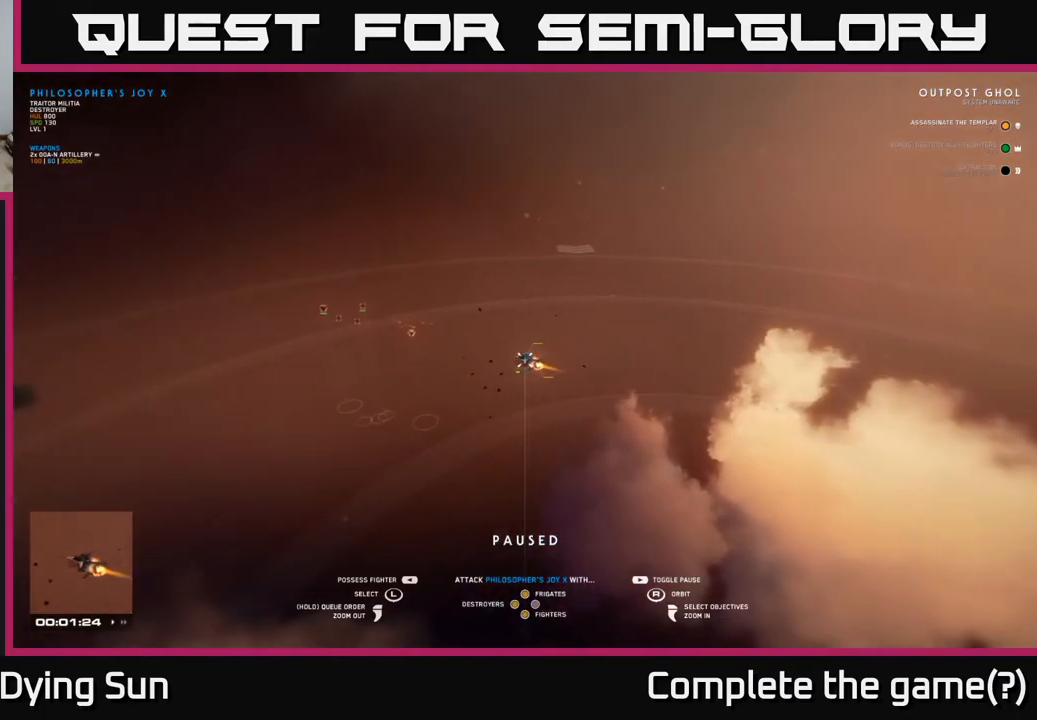
{"buttons": [], "left_stick": "center", "right_stick": "right", "events": [[133, "right_stick", "right"]]}
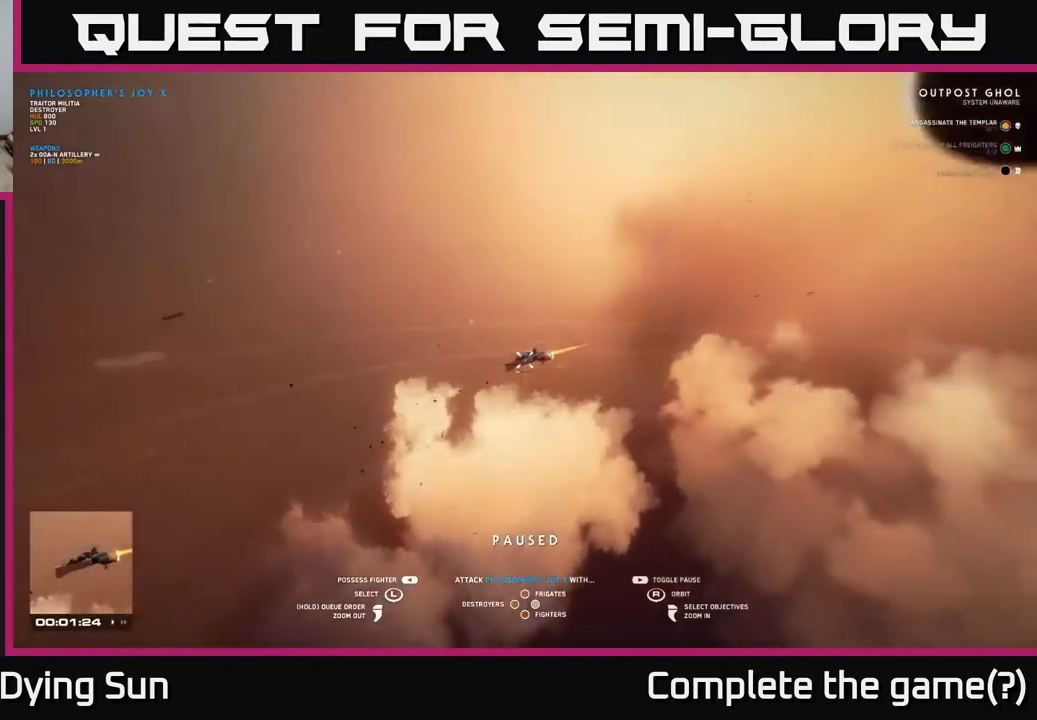
{"buttons": [], "left_stick": "center", "right_stick": "center", "events": [[333, "right_stick", "center"]]}
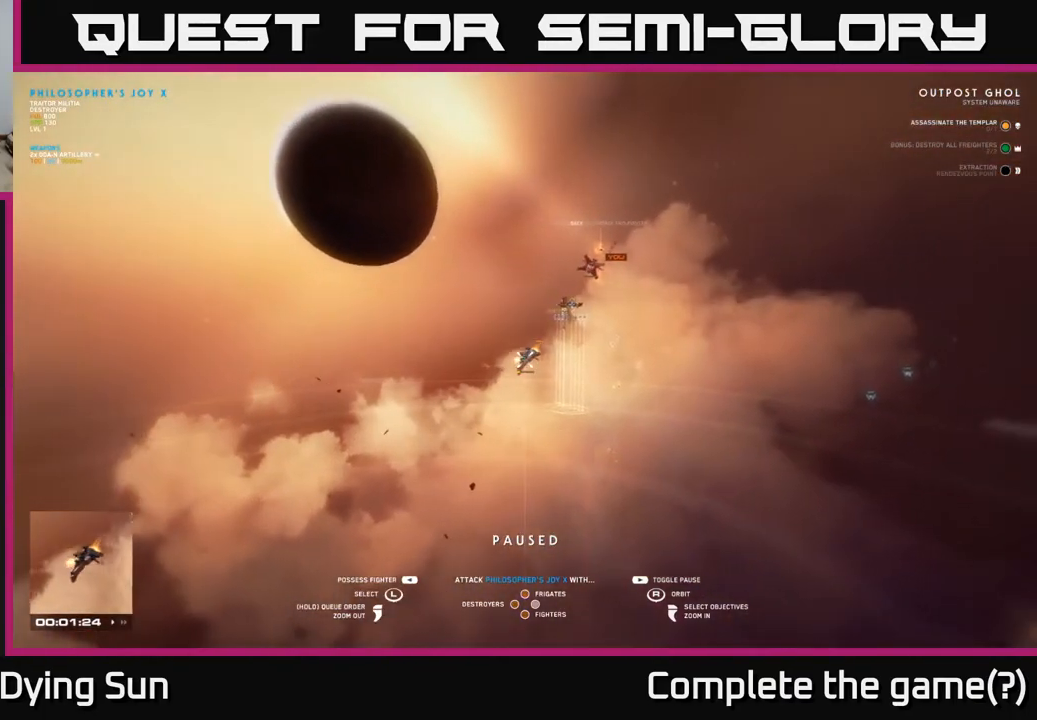
{"buttons": [], "left_stick": "center", "right_stick": "center", "events": [[333, "left_stick", "up"], [500, "left_stick", "center"]]}
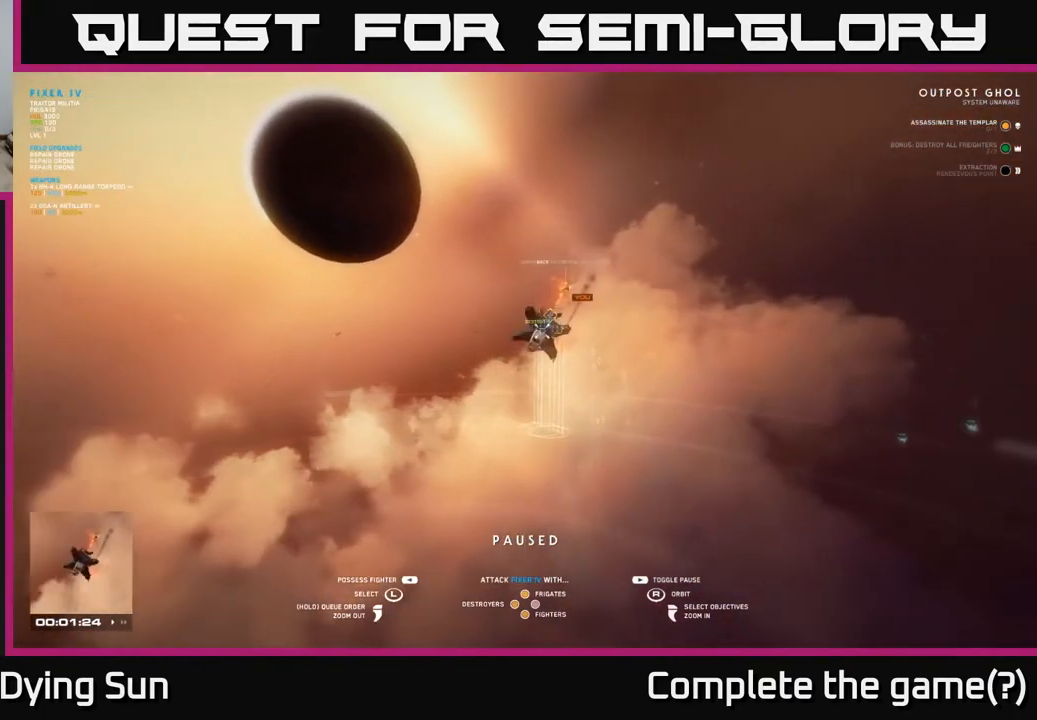
{"buttons": [], "left_stick": "center", "right_stick": "center", "events": [[217, "right_stick", "down-right"], [400, "right_stick", "center"]]}
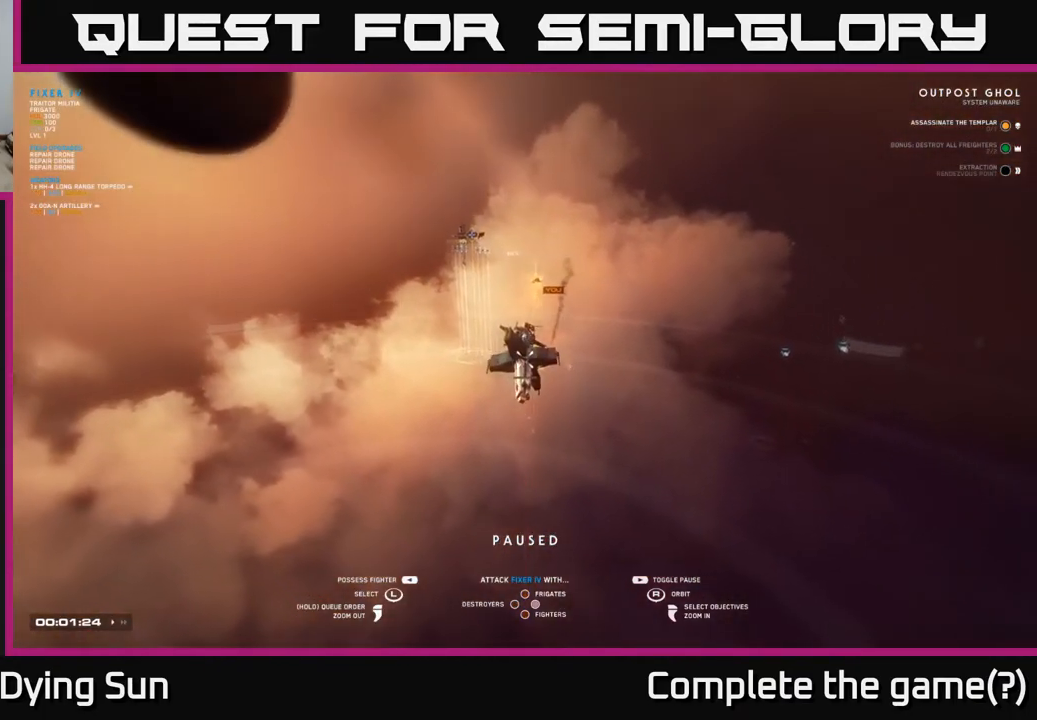
{"buttons": [], "left_stick": "center", "right_stick": "center", "events": []}
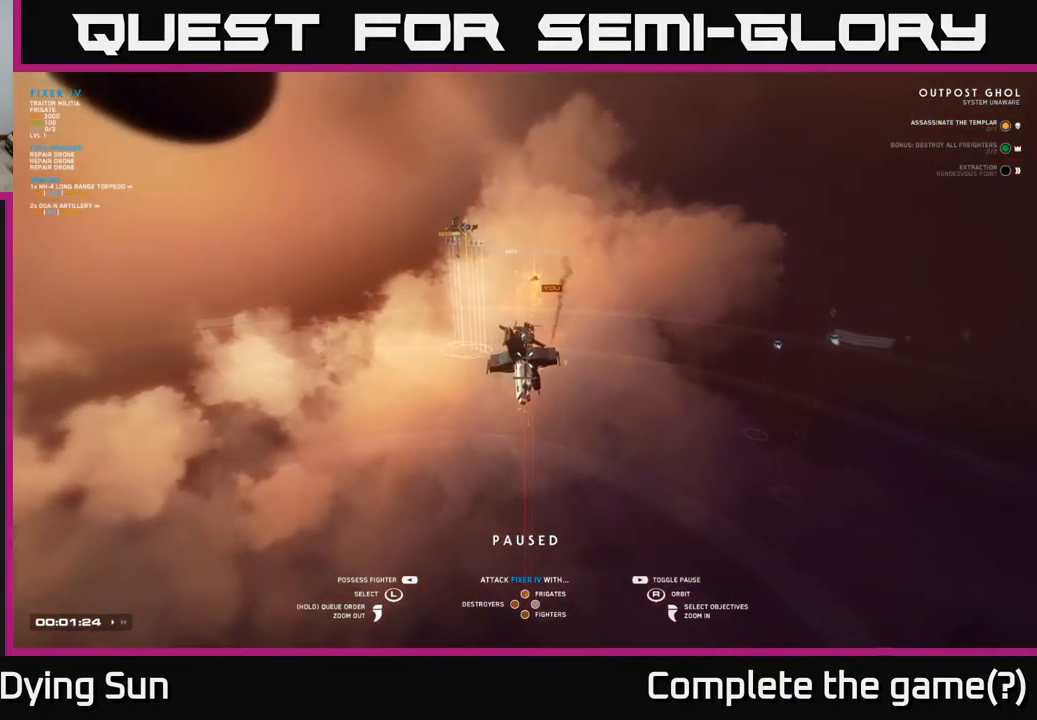
{"buttons": [], "left_stick": "center", "right_stick": "center", "events": [[17, "right_stick", "right"], [267, "right_stick", "center"], [283, "left_stick", "right"], [450, "left_stick", "center"]]}
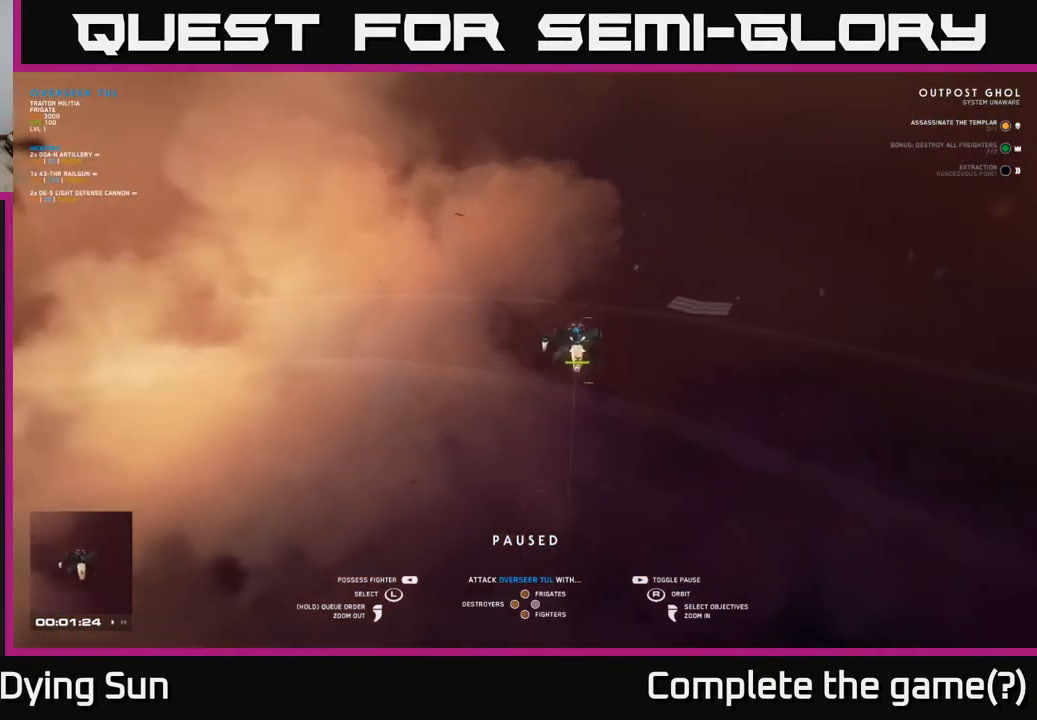
{"buttons": [], "left_stick": "center", "right_stick": "center", "events": [[217, "right_stick", "left"], [333, "left_stick", "up-left"], [333, "right_stick", "up-left"], [450, "right_stick", "center"], [483, "left_stick", "center"]]}
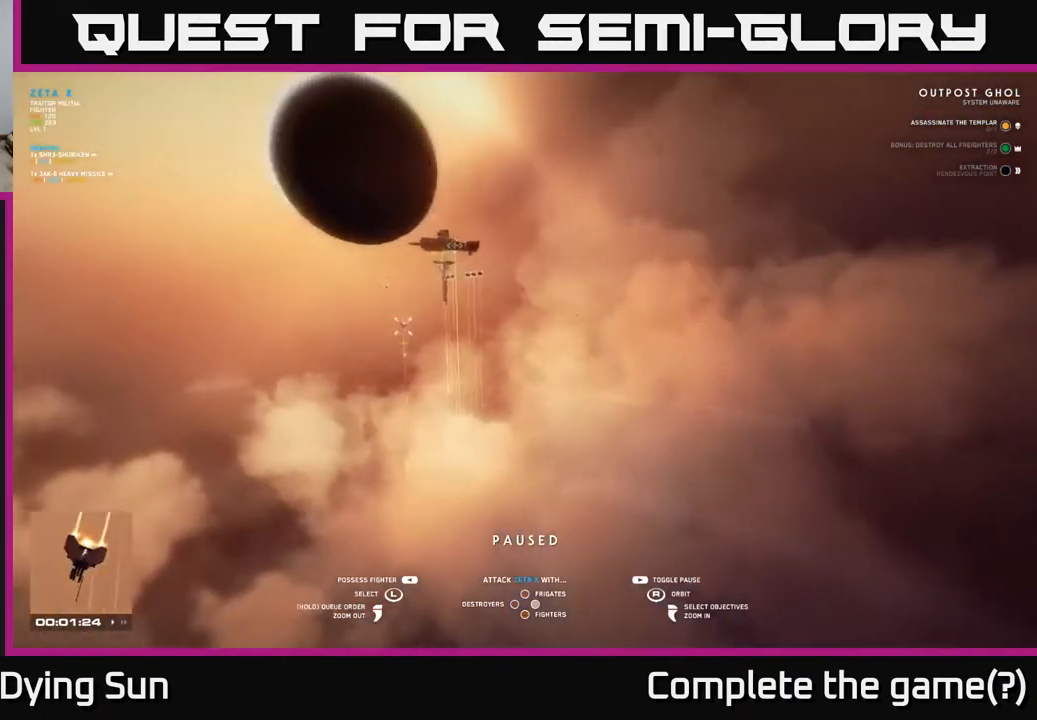
{"buttons": [], "left_stick": "center", "right_stick": "center", "events": [[250, "left_stick", "up"], [400, "left_stick", "center"]]}
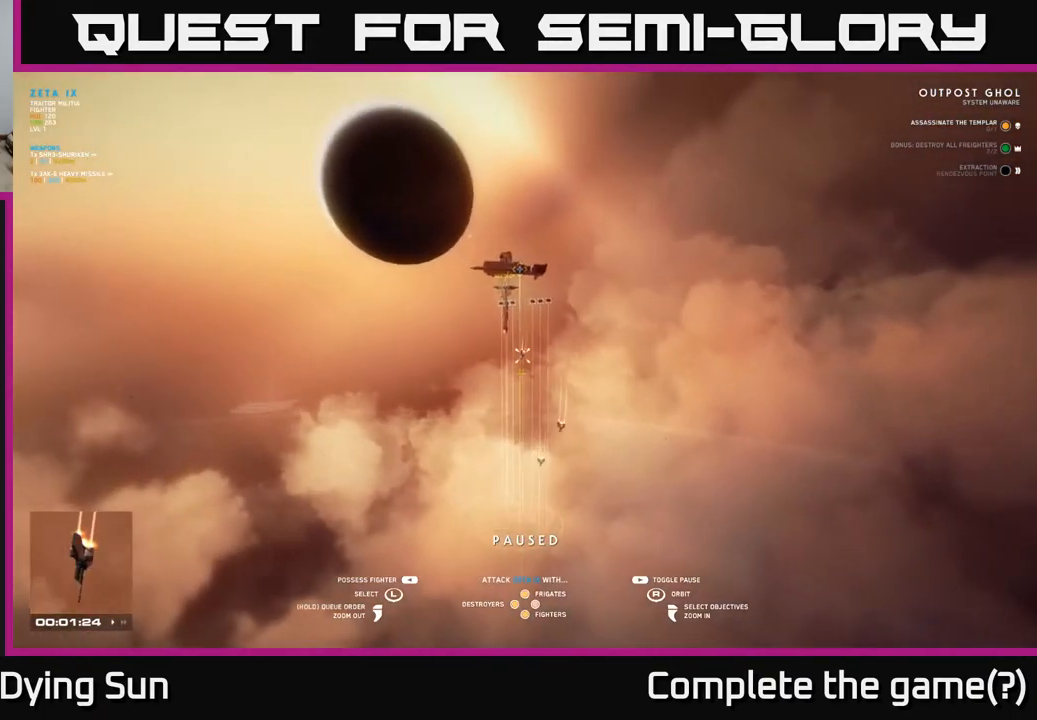
{"buttons": [], "left_stick": "center", "right_stick": "center", "events": [[83, "left_stick", "up"], [233, "left_stick", "center"]]}
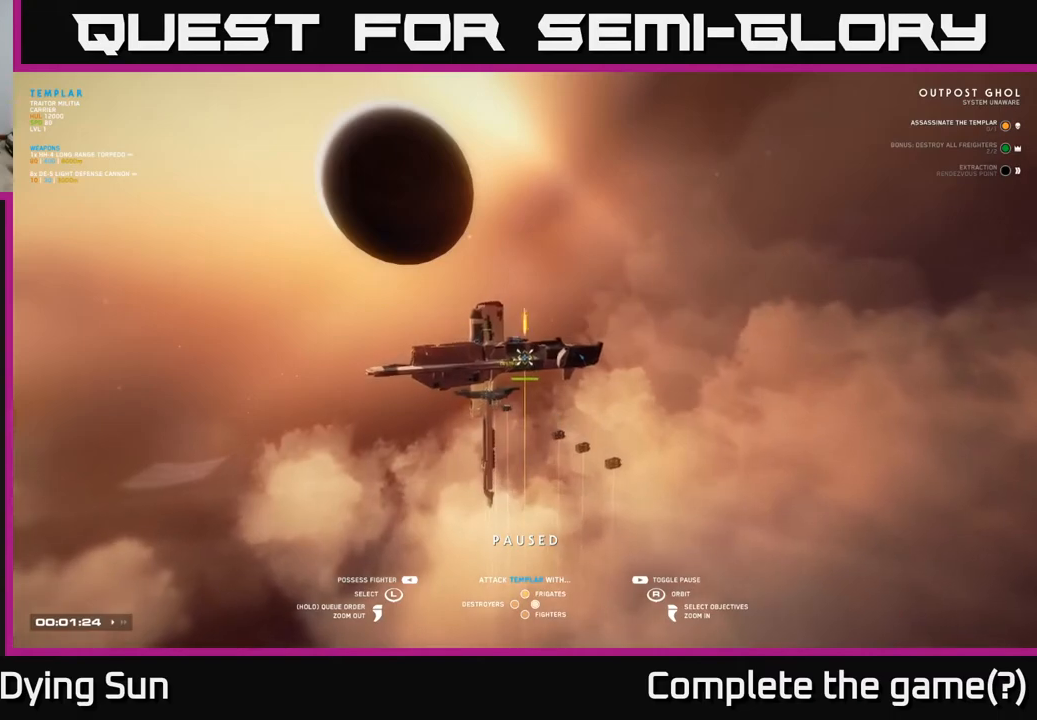
{"buttons": [], "left_stick": "center", "right_stick": "center", "events": [[17, "X", "down"], [100, "X", "up"], [150, "Y", "down"], [233, "Y", "up"]]}
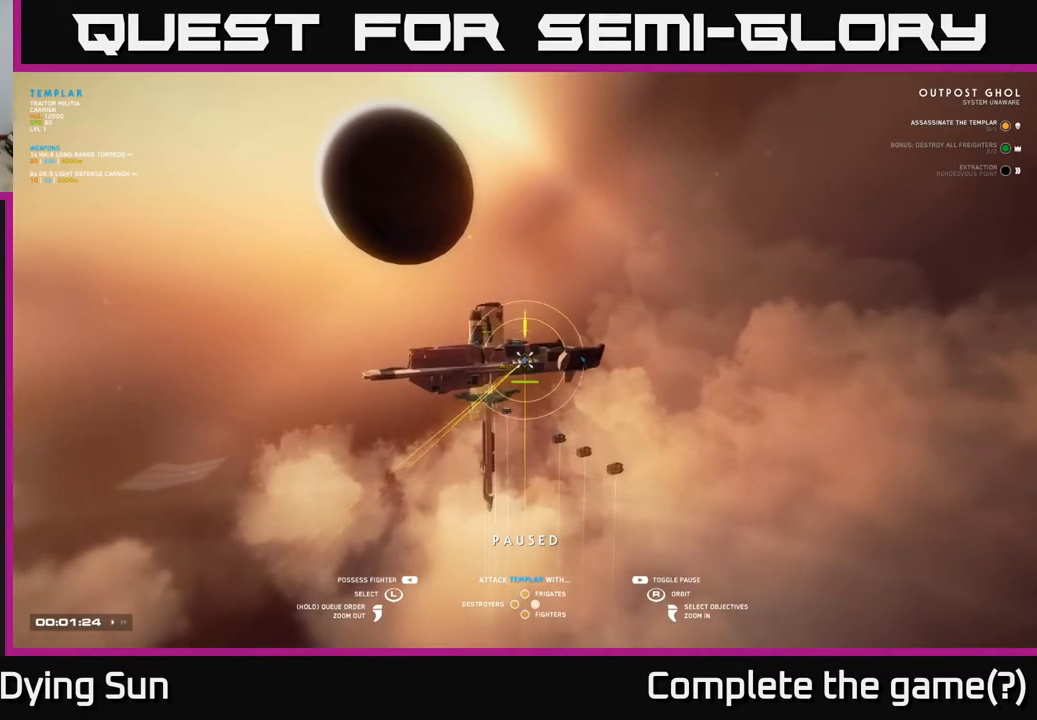
{"buttons": [], "left_stick": "center", "right_stick": "center", "events": [[117, "SELECT", "down"], [217, "SELECT", "up"]]}
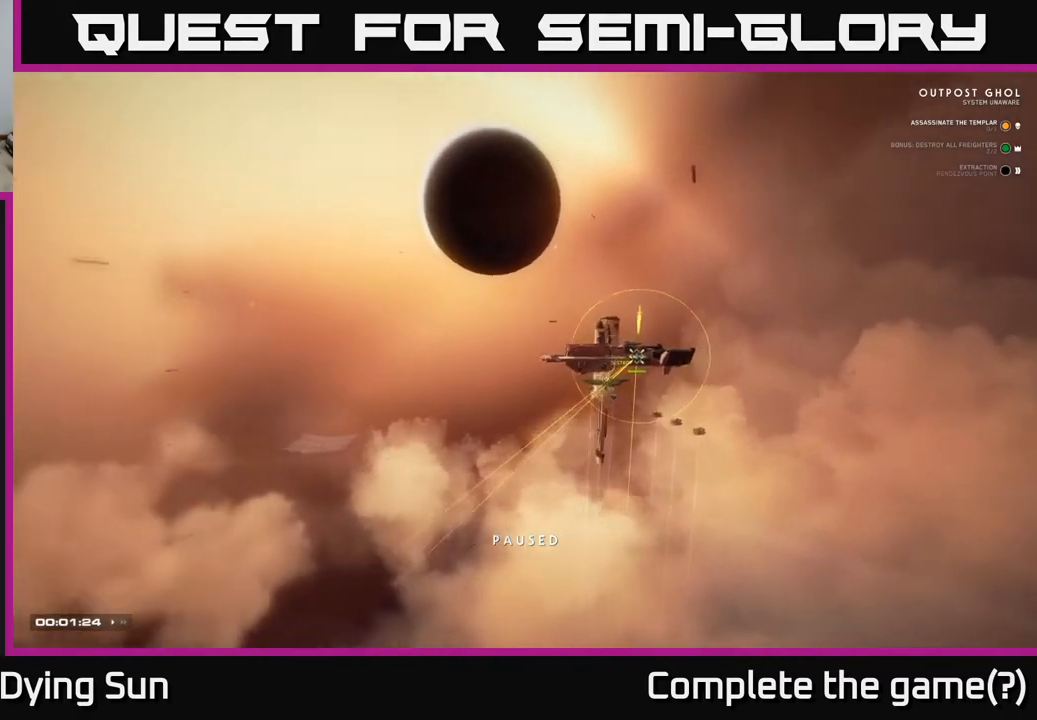
{"buttons": [], "left_stick": "center", "right_stick": "center", "events": []}
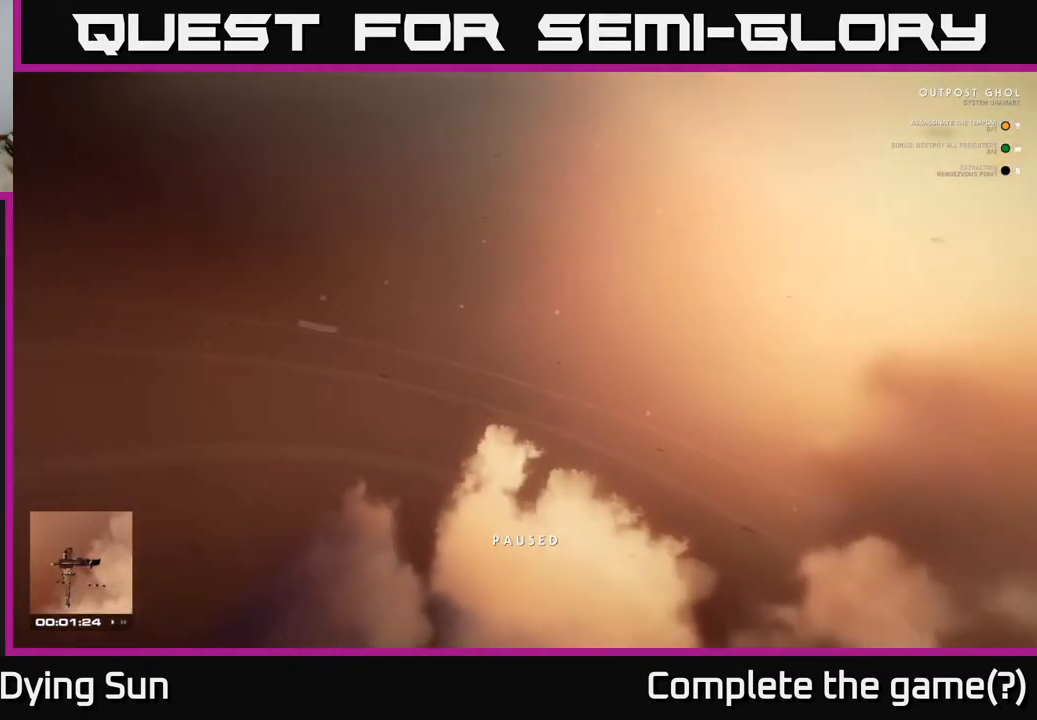
{"buttons": [], "left_stick": "center", "right_stick": "up-left", "events": [[400, "right_stick", "up-left"]]}
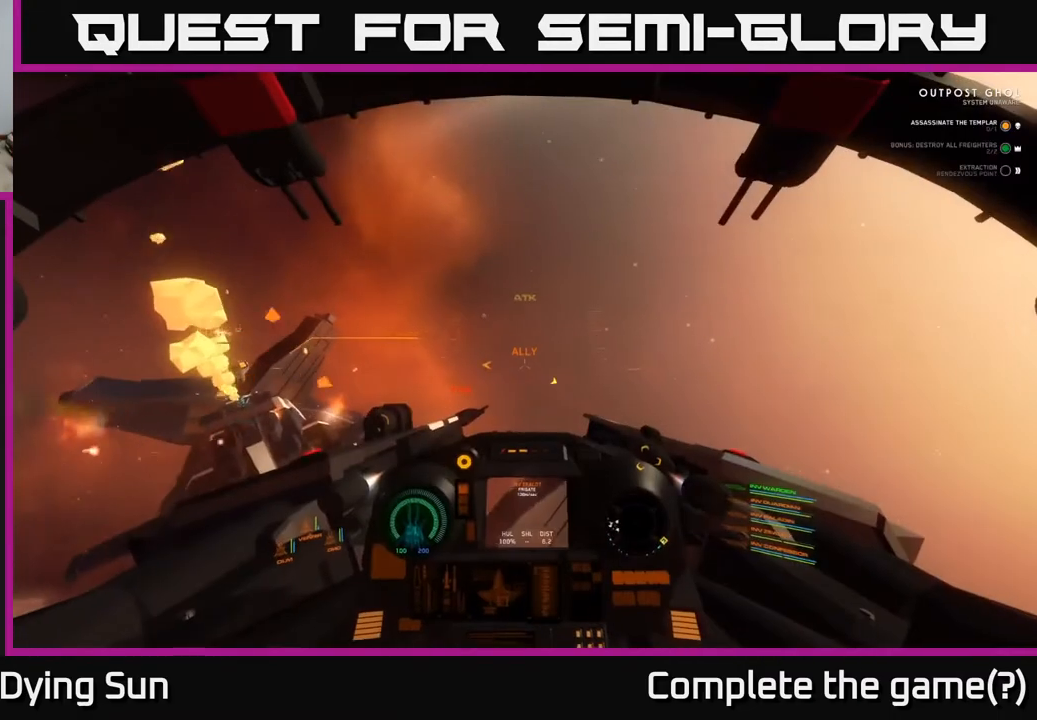
{"buttons": ["L2"], "left_stick": "center", "right_stick": "center", "events": [[50, "left_stick", "right"], [133, "right_stick", "left"], [333, "right_stick", "center"], [350, "left_stick", "center"], [367, "L2", "down"]]}
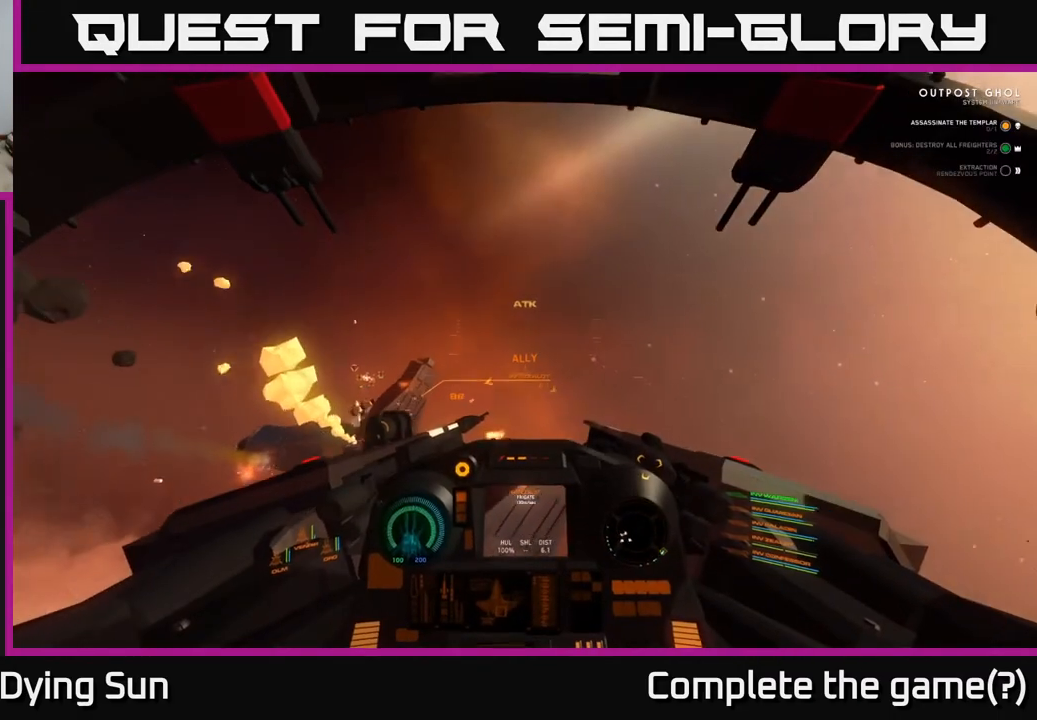
{"buttons": ["L2"], "left_stick": "center", "right_stick": "down-left", "events": [[467, "right_stick", "down-left"]]}
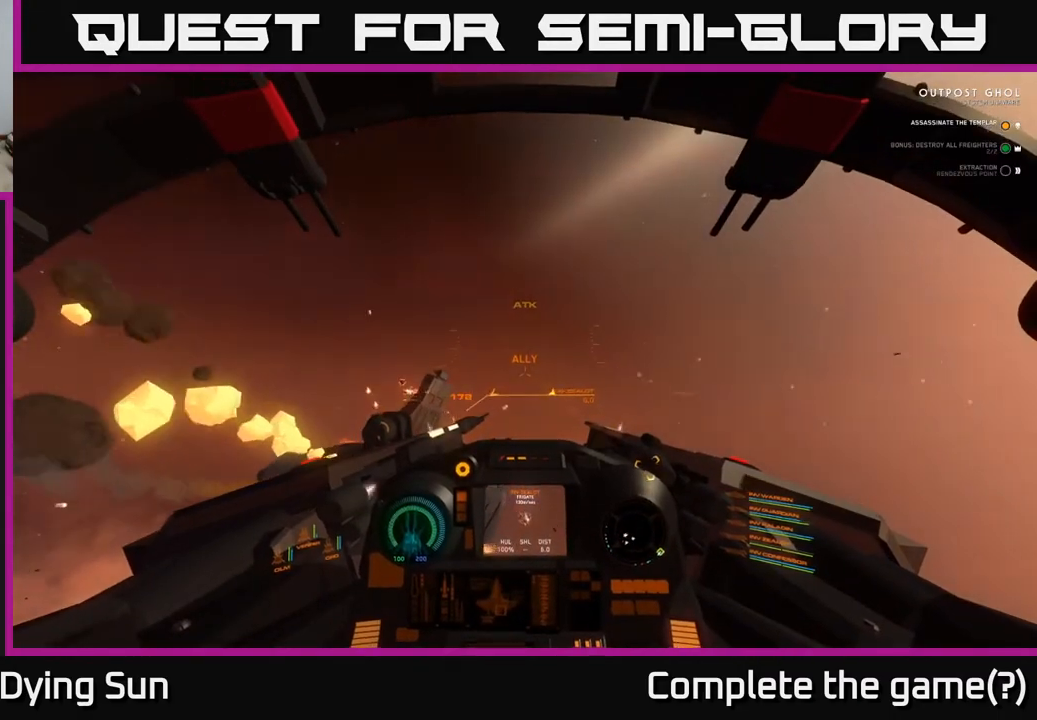
{"buttons": ["L2"], "left_stick": "center", "right_stick": "center", "events": [[250, "right_stick", "center"]]}
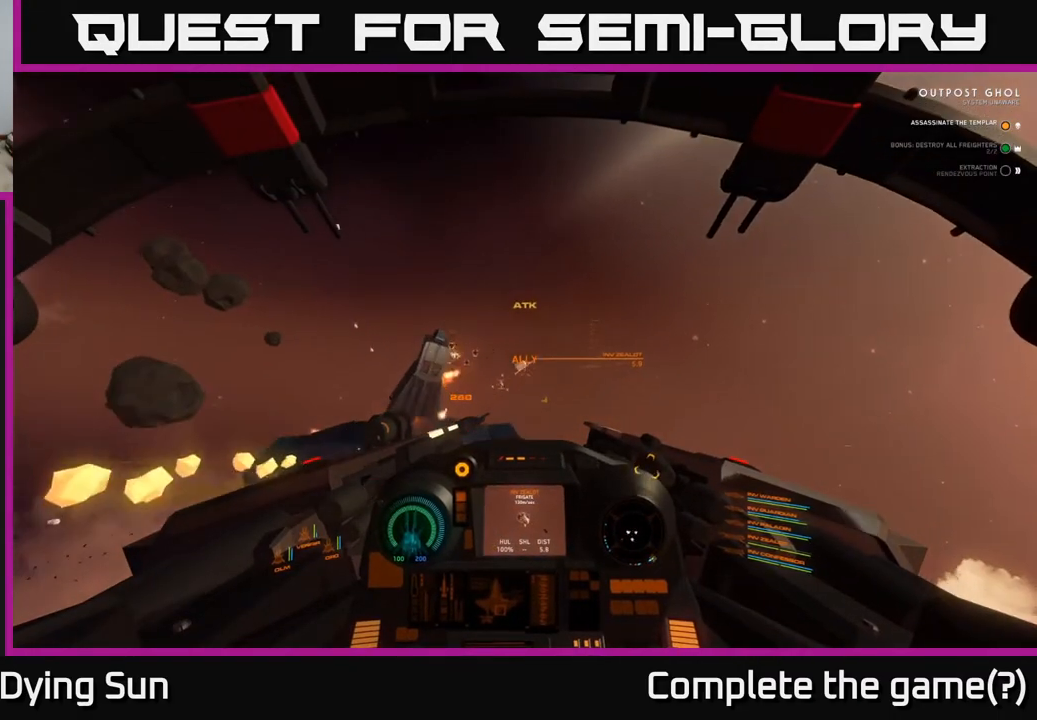
{"buttons": ["L2"], "left_stick": "center", "right_stick": "up-left", "events": [[150, "right_stick", "left"], [317, "right_stick", "up-left"]]}
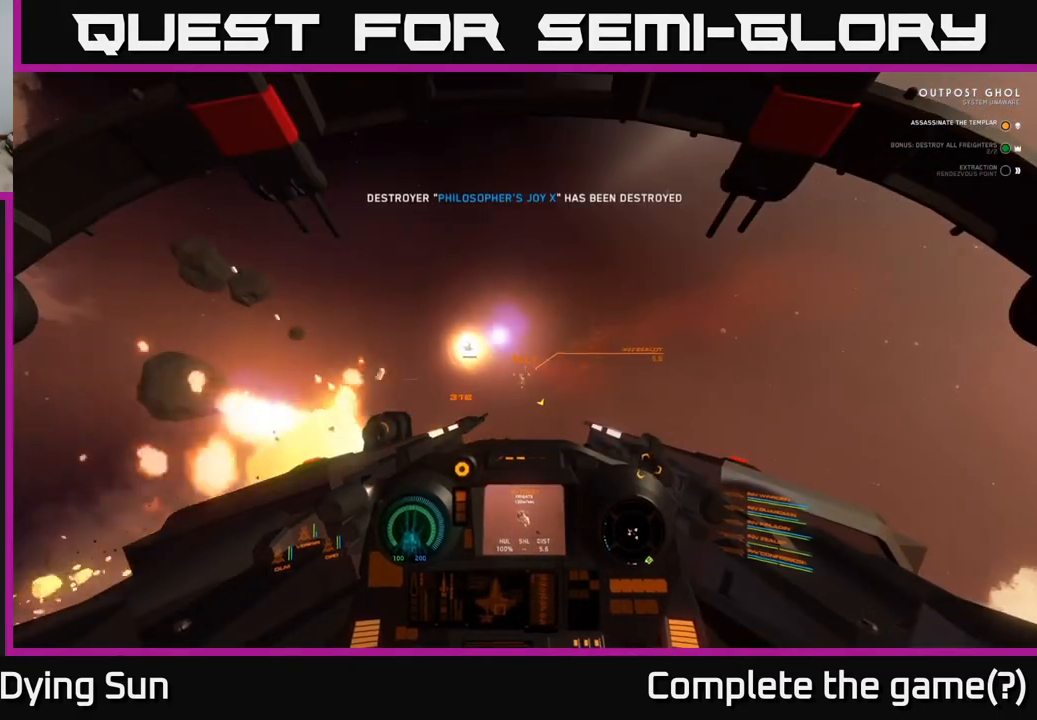
{"buttons": [], "left_stick": "center", "right_stick": "center", "events": [[433, "right_stick", "center"], [483, "L2", "up"]]}